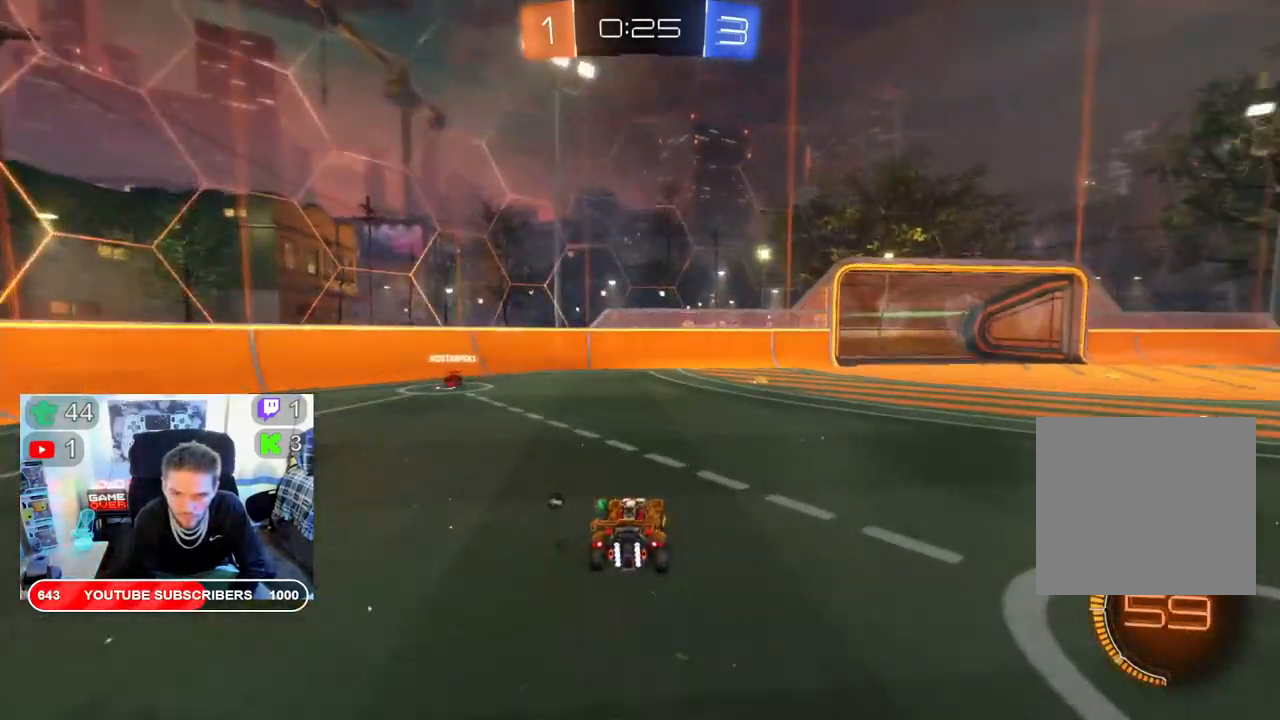
Gameplay with a controller (Xbox layout); each line is a JSON object with the inputs held at the frame after it. "events" lists button and stick changes between this image and that frame as [ms after this image, input, new state], when the widget could be followed in between.
{"buttons": ["Y", "R2"], "left_stick": "center", "right_stick": "center", "events": [[83, "left_stick", "center"], [483, "Y", "down"]]}
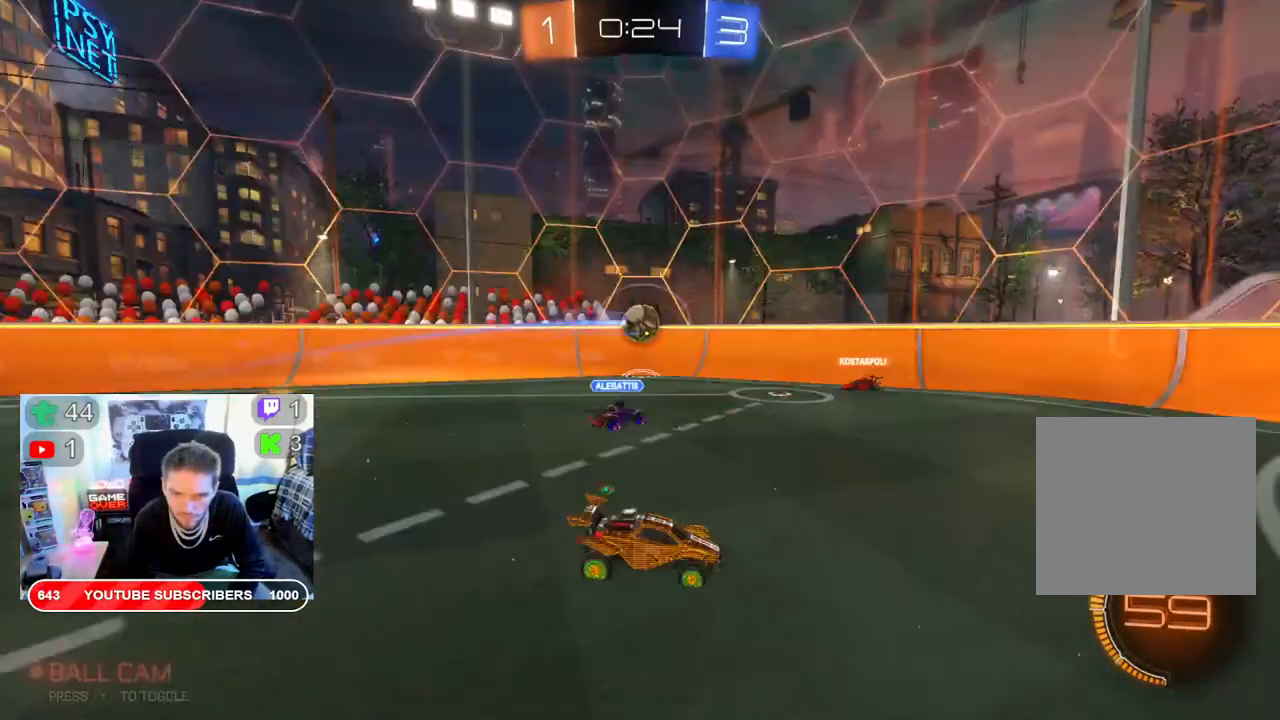
{"buttons": ["R2"], "left_stick": "center", "right_stick": "center", "events": [[100, "Y", "up"]]}
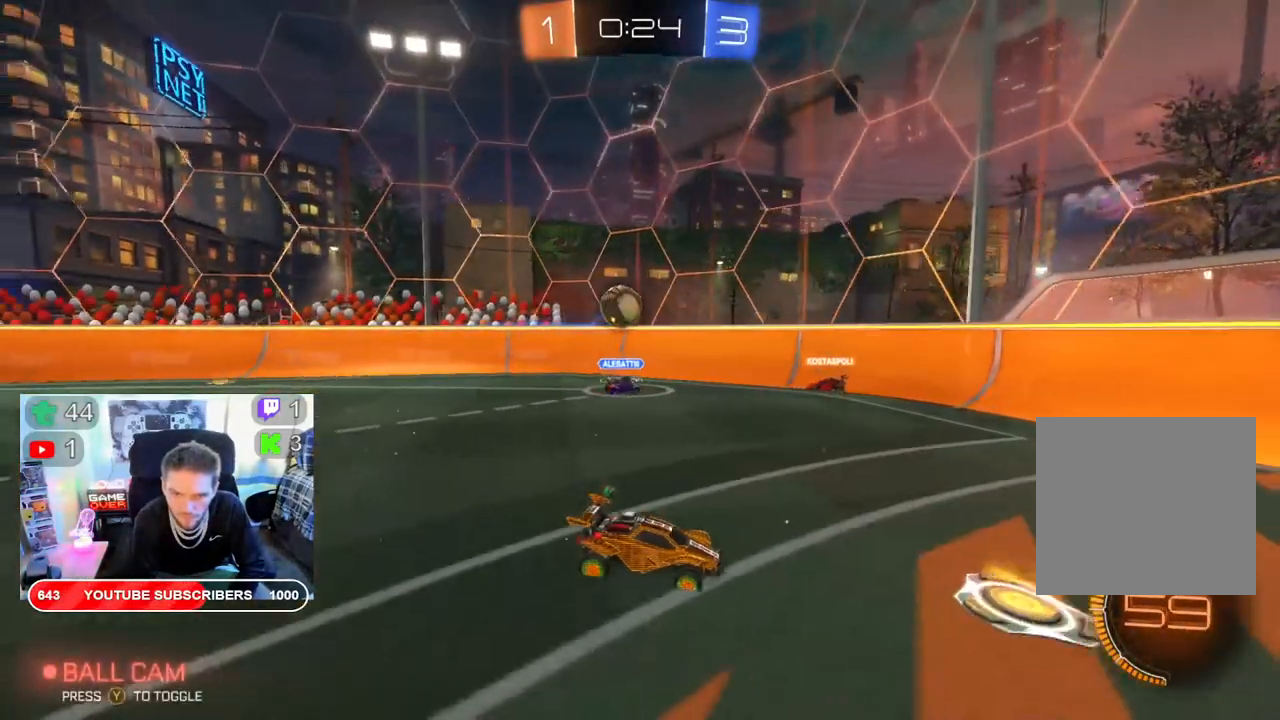
{"buttons": ["L2"], "left_stick": "down-left", "right_stick": "center", "events": [[83, "left_stick", "left"], [150, "left_stick", "down-left"], [233, "R2", "up"], [317, "L2", "down"]]}
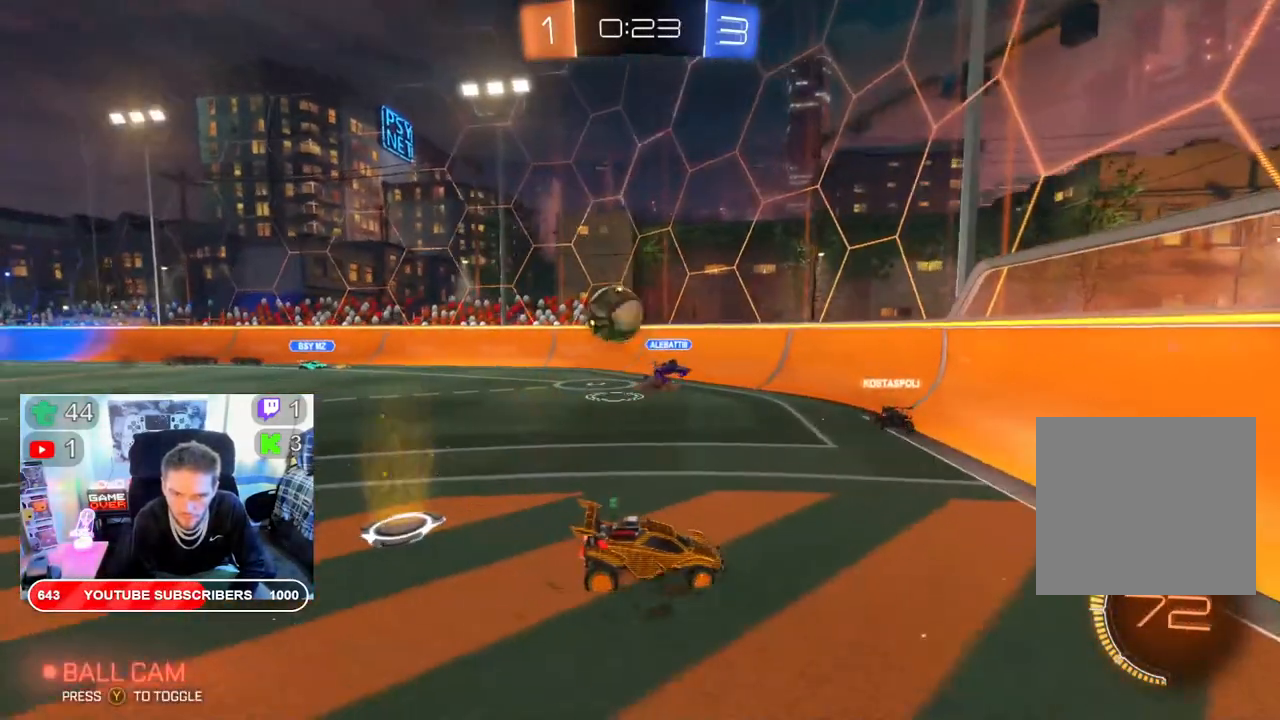
{"buttons": [], "left_stick": "center", "right_stick": "center", "events": [[117, "left_stick", "center"], [217, "L2", "up"]]}
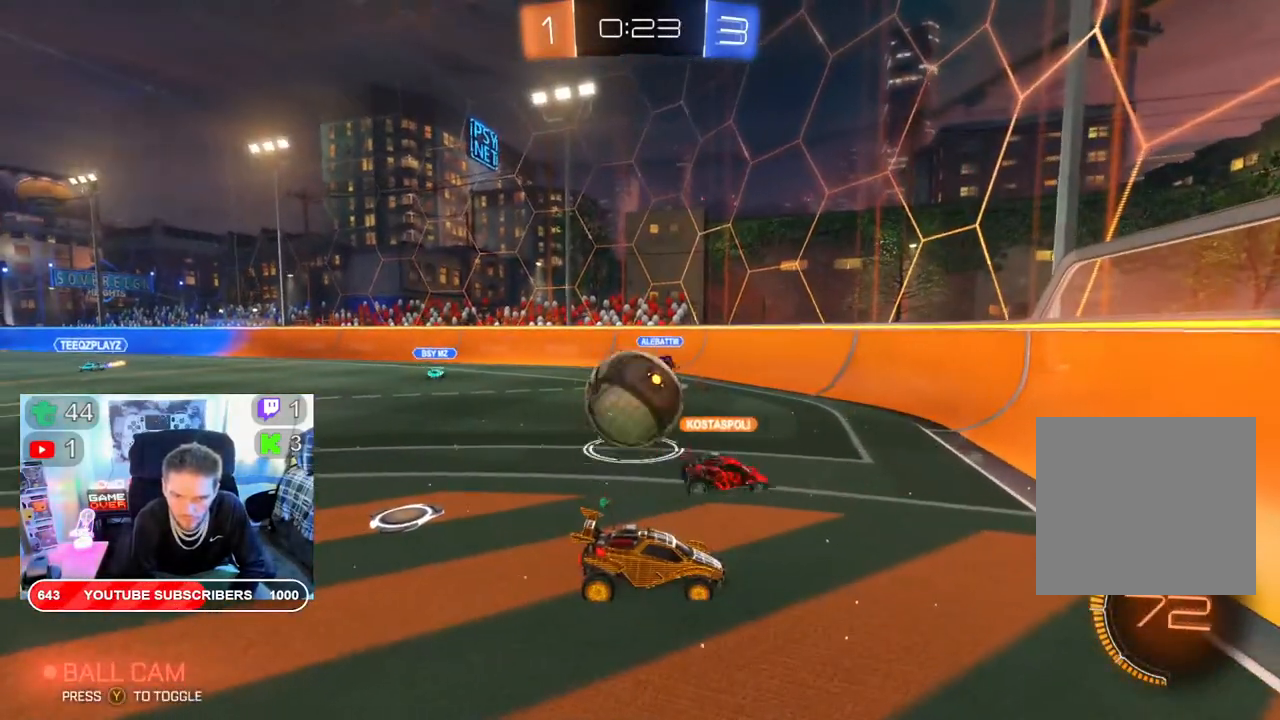
{"buttons": ["R2"], "left_stick": "left", "right_stick": "center", "events": [[300, "R2", "down"], [350, "left_stick", "left"]]}
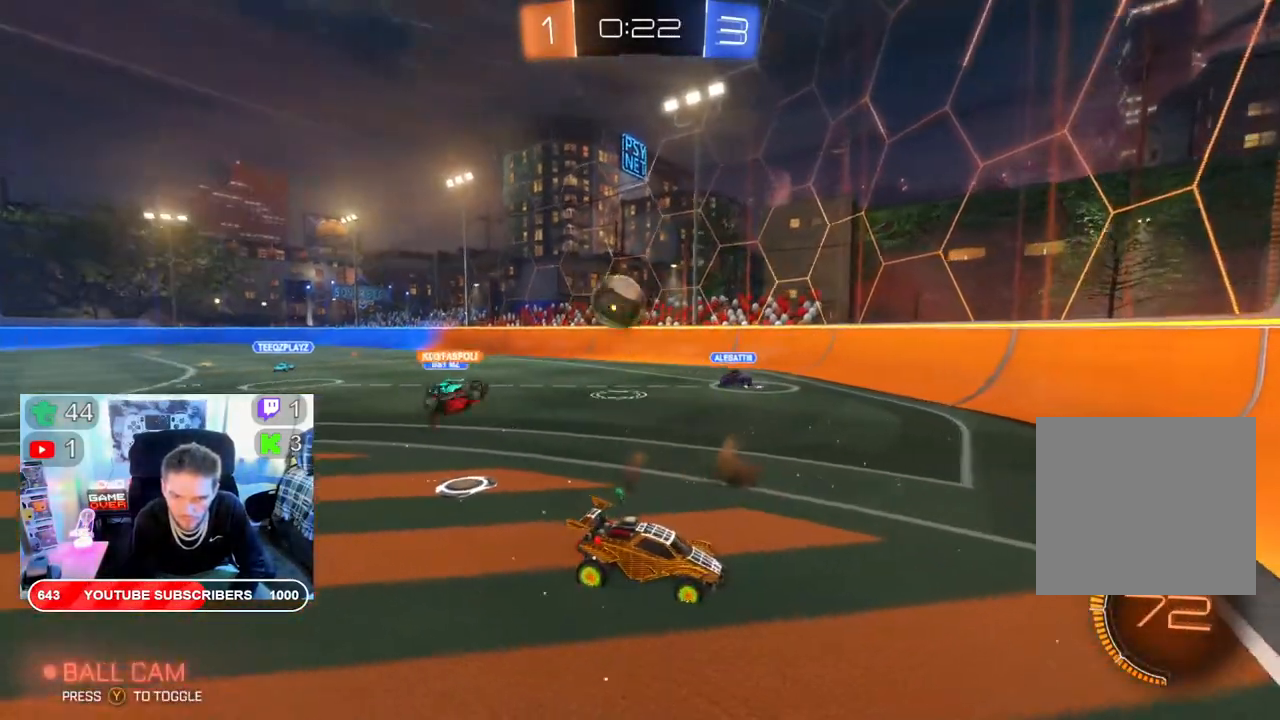
{"buttons": ["R2"], "left_stick": "down-left", "right_stick": "center", "events": [[83, "left_stick", "down-left"]]}
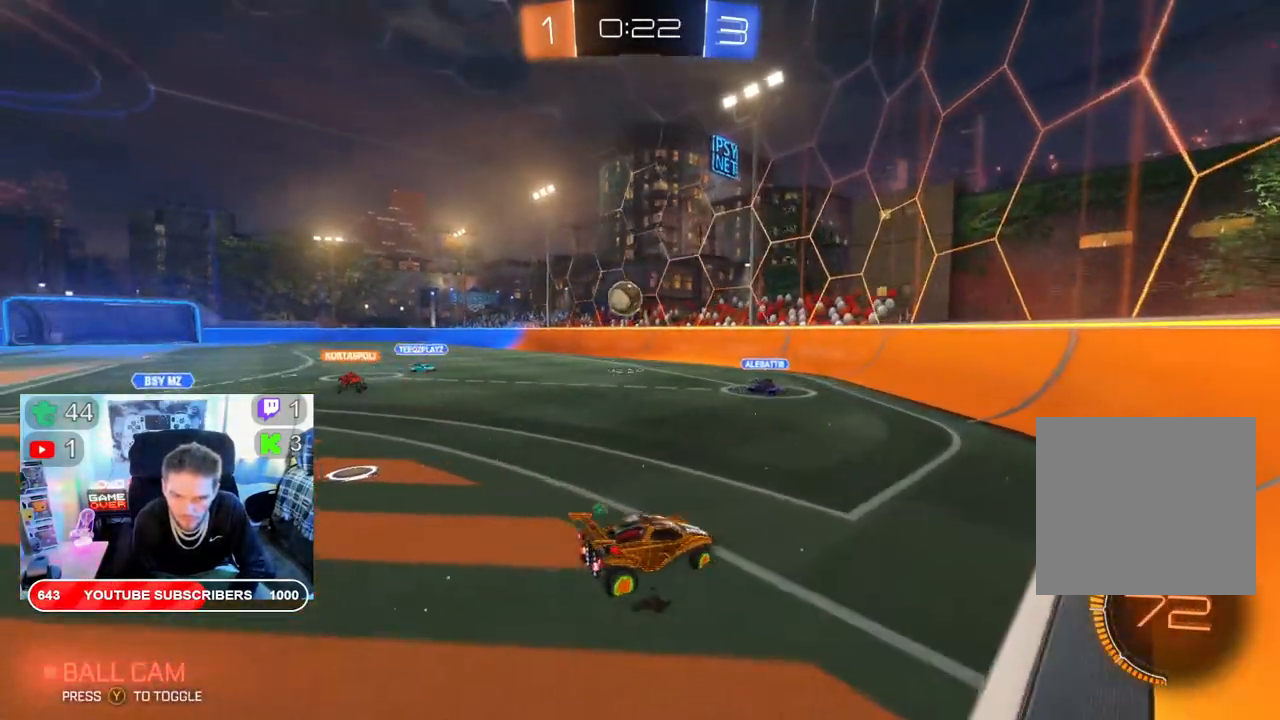
{"buttons": ["R2"], "left_stick": "down-left", "right_stick": "center", "events": [[167, "B", "down"], [250, "B", "up"]]}
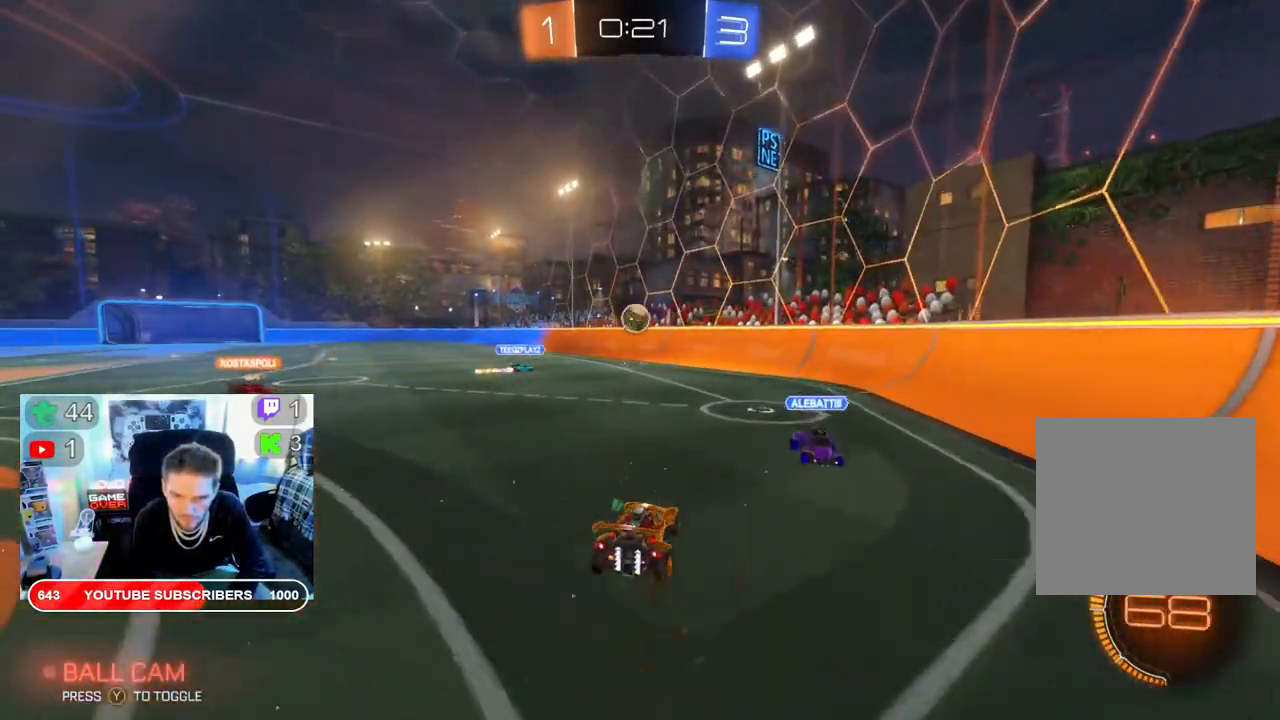
{"buttons": ["B", "R2"], "left_stick": "left", "right_stick": "center", "events": [[117, "B", "down"], [117, "left_stick", "center"], [200, "left_stick", "left"]]}
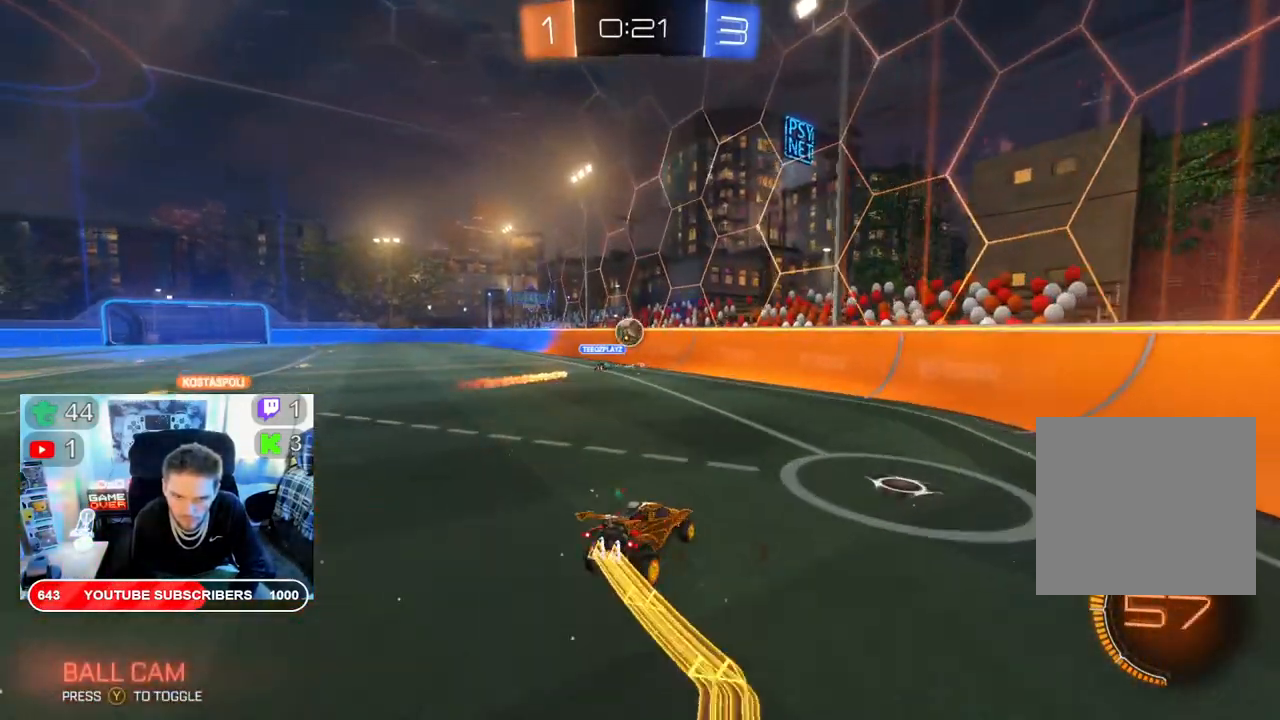
{"buttons": ["B", "R2"], "left_stick": "down-left", "right_stick": "center", "events": [[83, "left_stick", "down-left"], [100, "B", "up"], [433, "B", "down"]]}
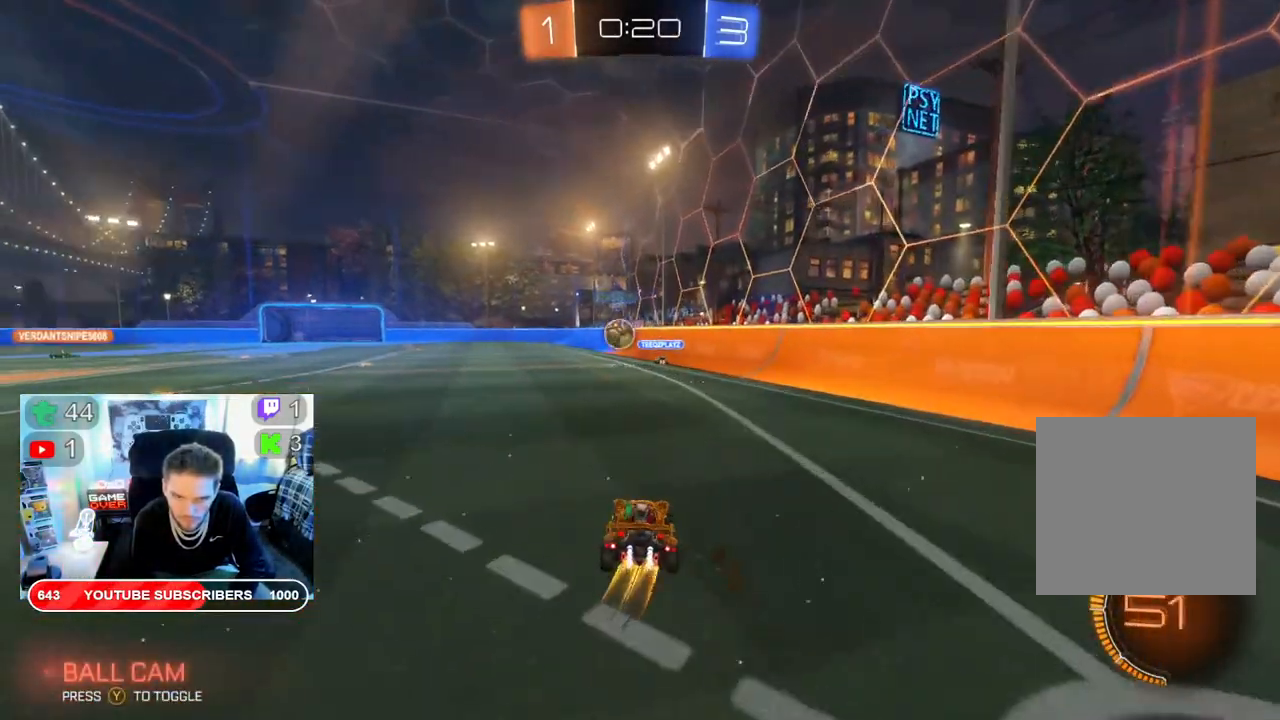
{"buttons": ["B", "R2"], "left_stick": "center", "right_stick": "center", "events": [[233, "left_stick", "center"]]}
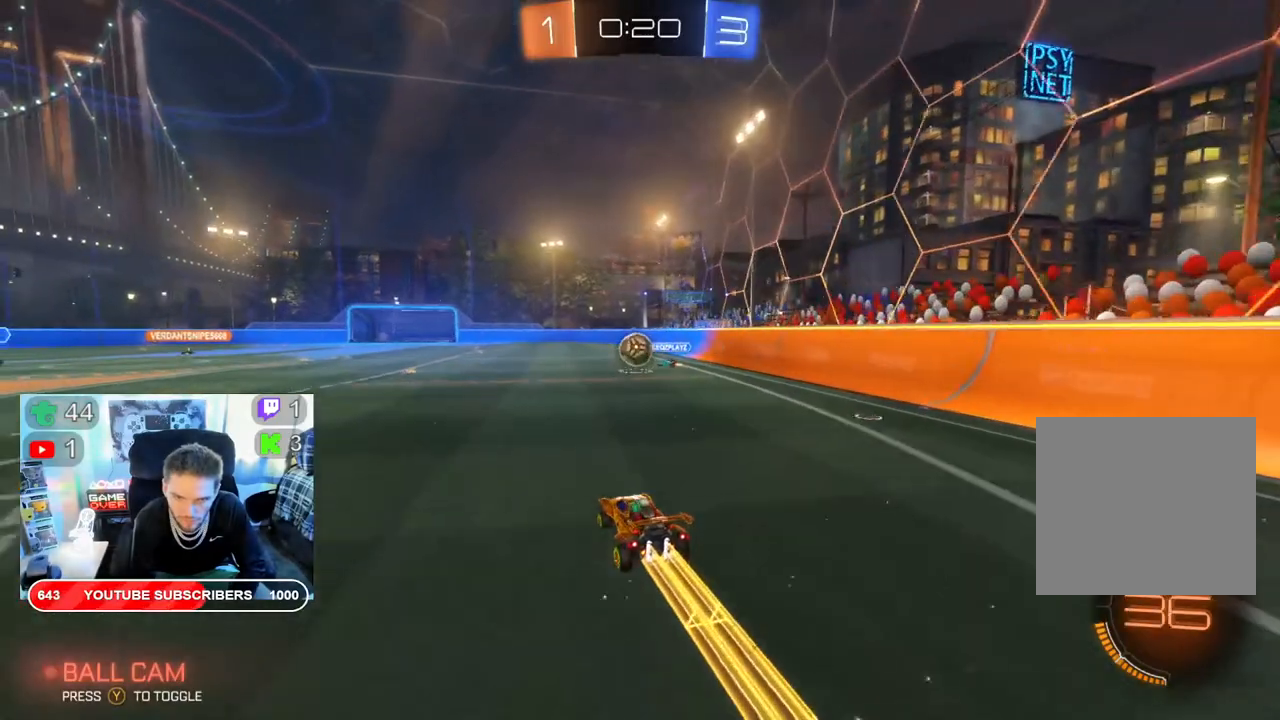
{"buttons": [], "left_stick": "right", "right_stick": "center", "events": [[133, "B", "up"], [400, "left_stick", "right"], [433, "R2", "up"]]}
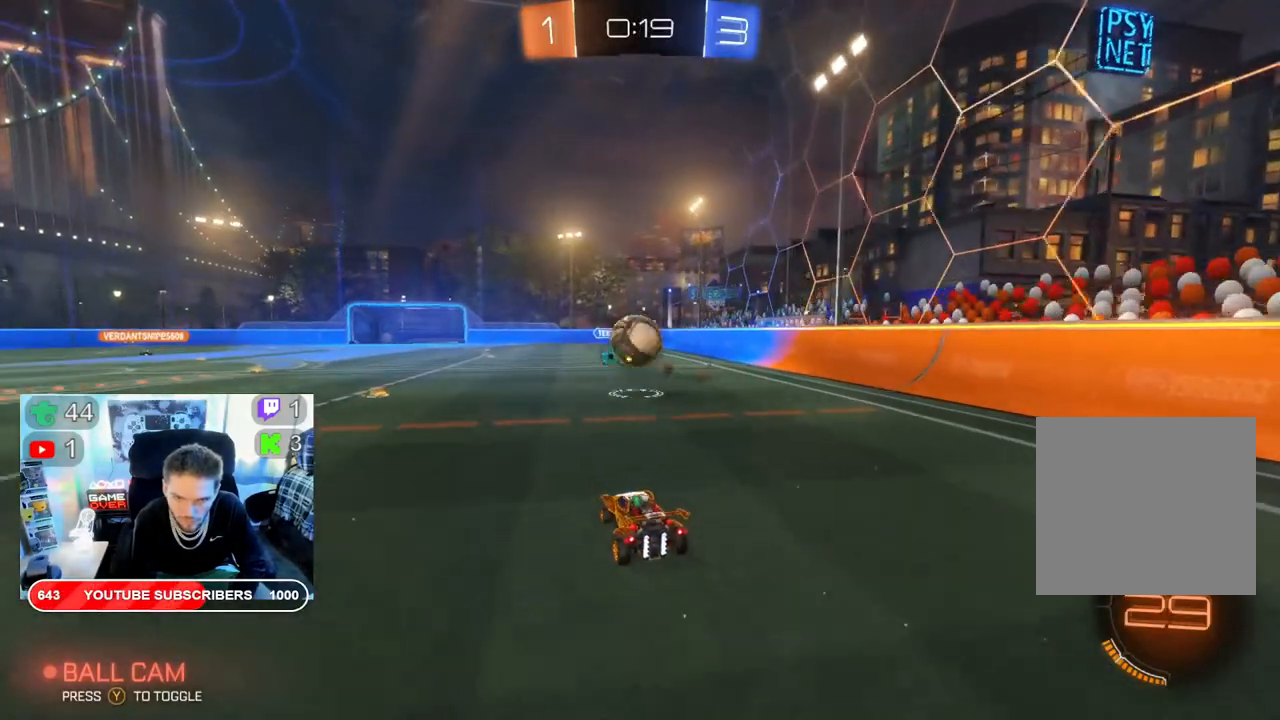
{"buttons": [], "left_stick": "left", "right_stick": "center", "events": [[17, "L2", "down"], [17, "left_stick", "center"], [167, "L2", "up"], [167, "left_stick", "left"], [183, "A", "down"], [317, "A", "up"], [383, "A", "down"], [500, "A", "up"]]}
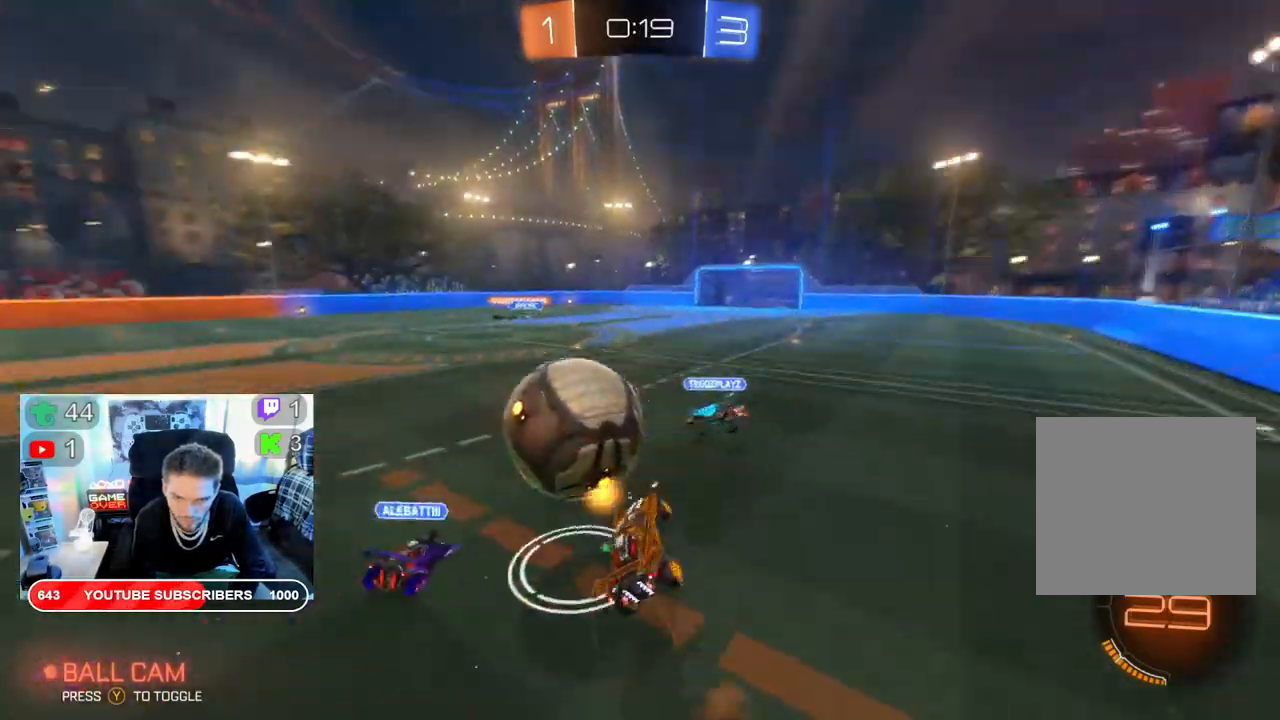
{"buttons": [], "left_stick": "center", "right_stick": "center", "events": [[33, "A", "down"], [167, "A", "up"], [367, "left_stick", "center"]]}
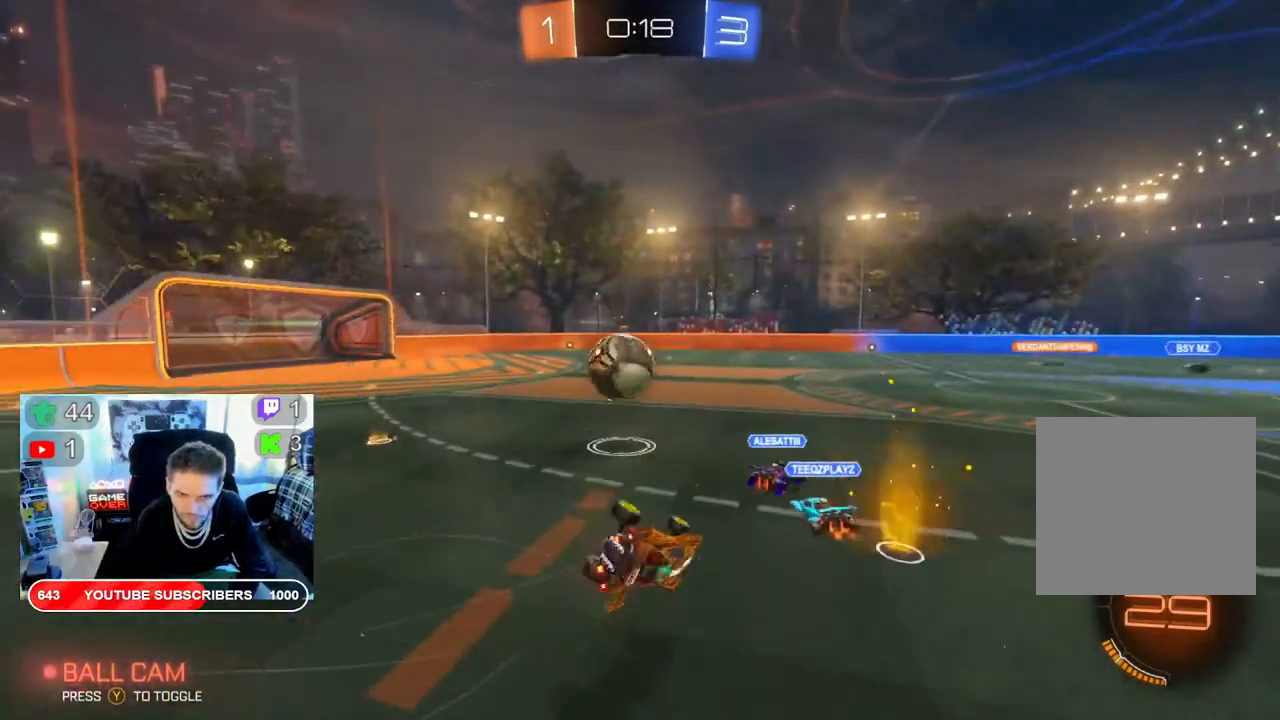
{"buttons": ["R2"], "left_stick": "down-left", "right_stick": "center", "events": [[17, "R2", "down"], [367, "left_stick", "left"], [433, "left_stick", "down-left"]]}
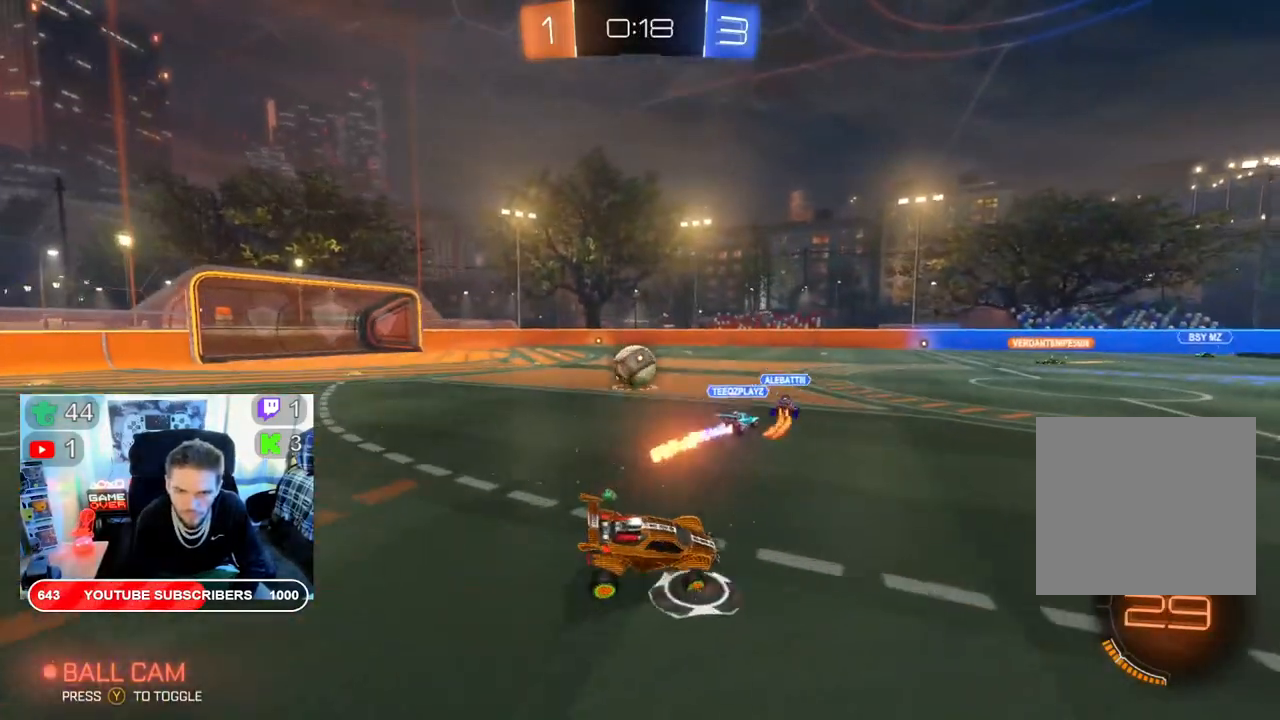
{"buttons": ["B", "R2"], "left_stick": "down-left", "right_stick": "center", "events": [[133, "B", "down"]]}
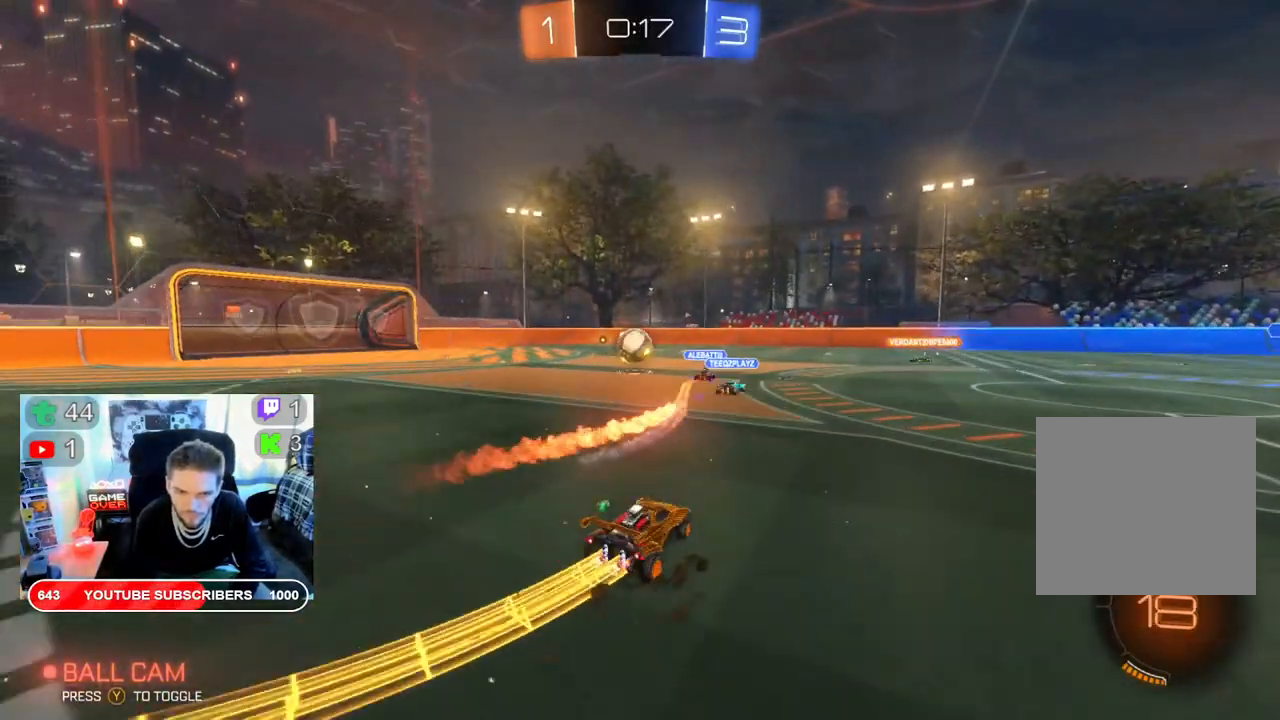
{"buttons": ["B", "R2"], "left_stick": "down-left", "right_stick": "center", "events": []}
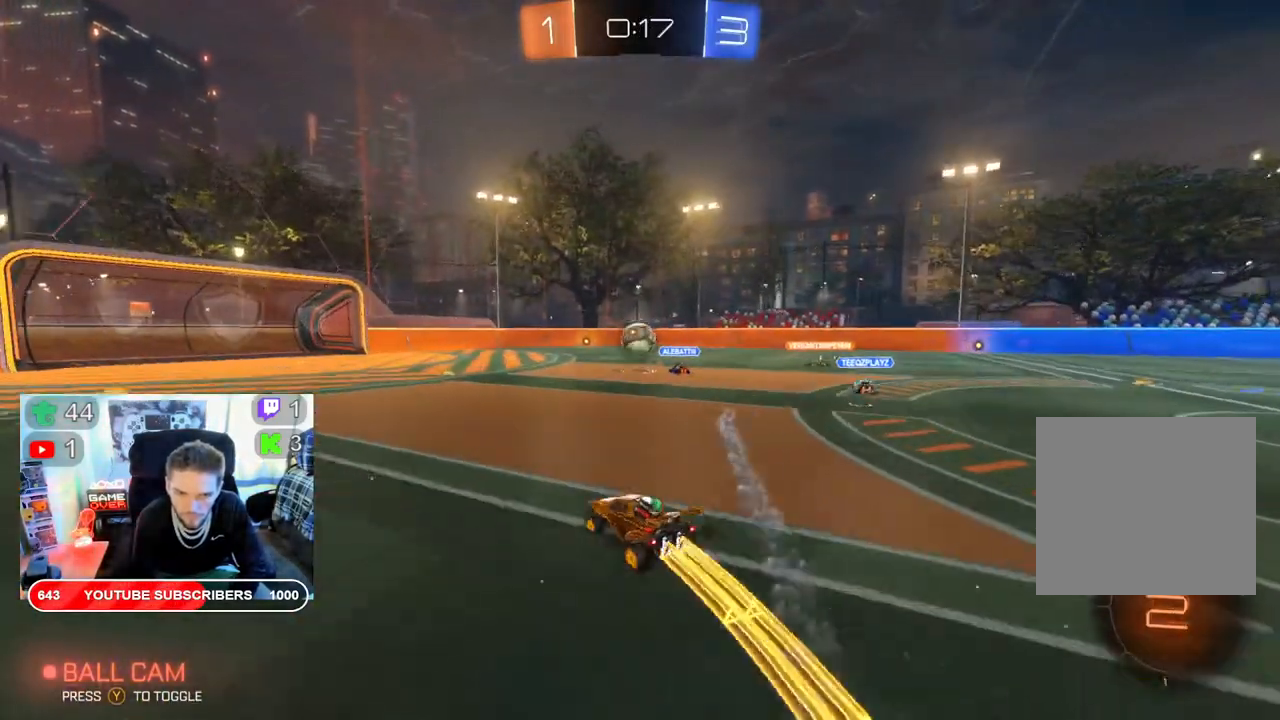
{"buttons": ["B", "R2"], "left_stick": "center", "right_stick": "center", "events": [[150, "left_stick", "center"]]}
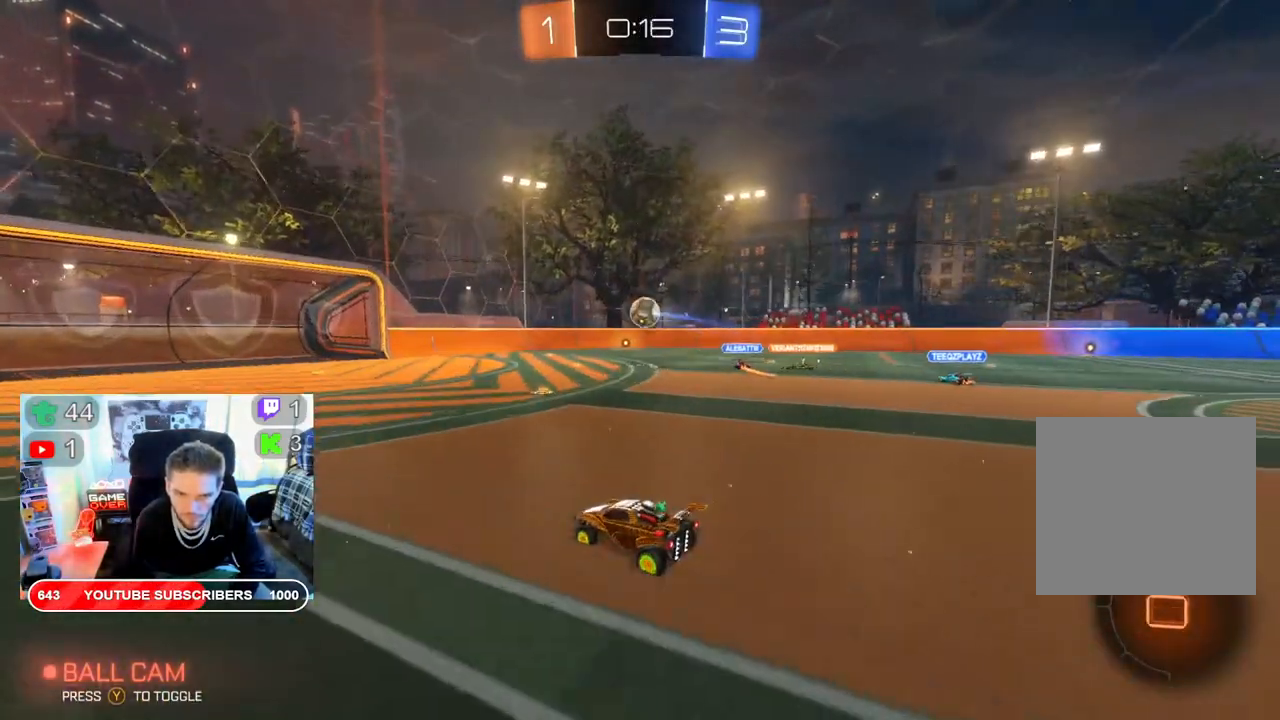
{"buttons": ["R2"], "left_stick": "down-left", "right_stick": "center", "events": [[117, "B", "up"], [300, "left_stick", "left"], [367, "left_stick", "down-left"]]}
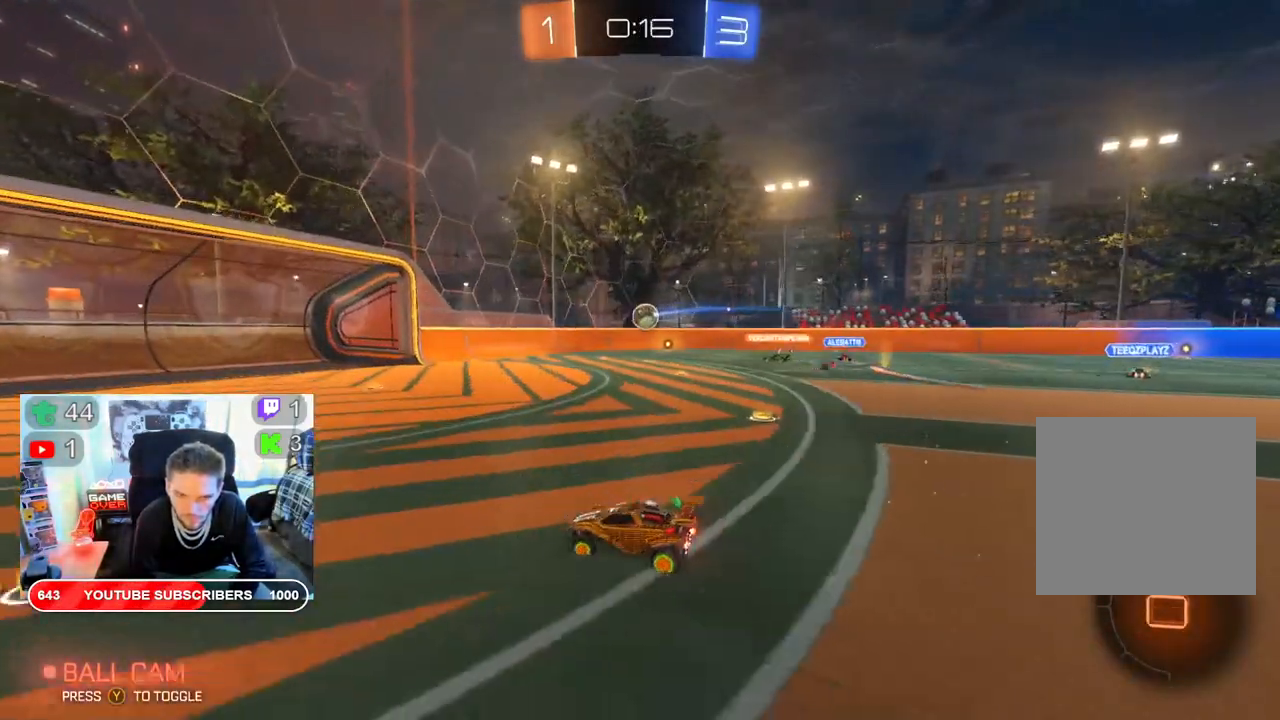
{"buttons": ["R2"], "left_stick": "down-right", "right_stick": "center", "events": [[283, "left_stick", "down-right"]]}
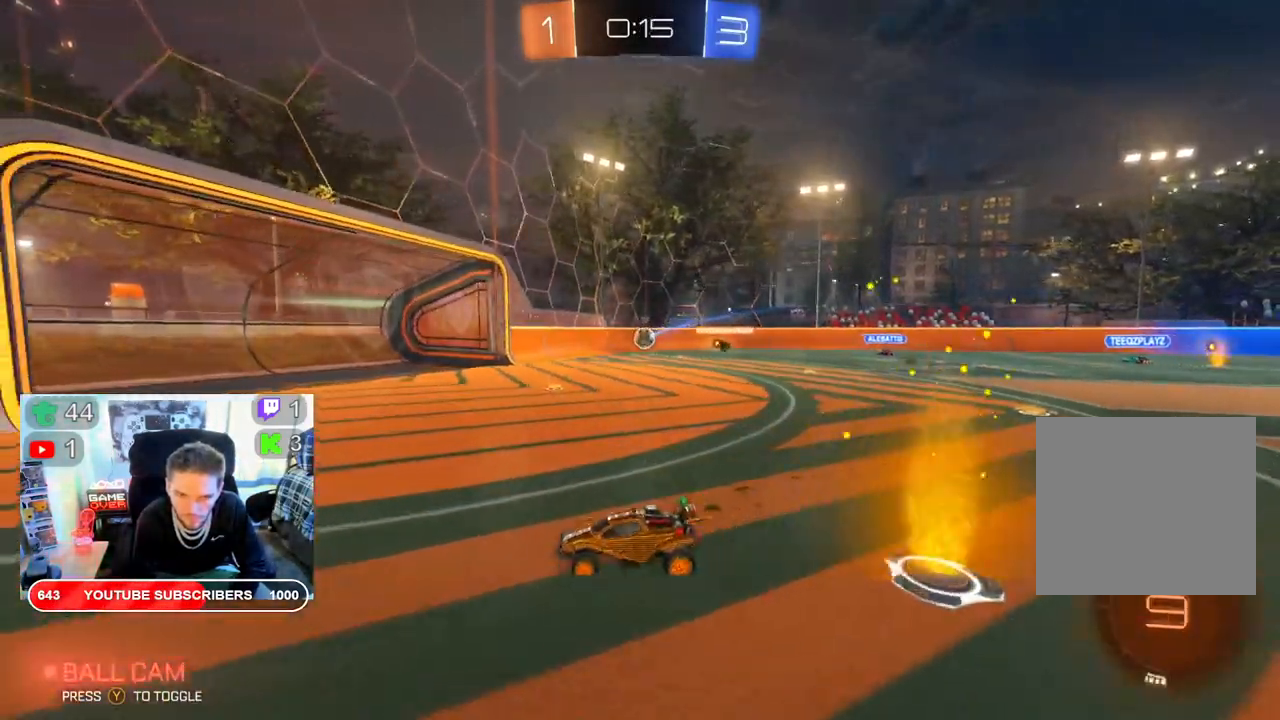
{"buttons": ["R2"], "left_stick": "right", "right_stick": "center", "events": [[17, "left_stick", "right"]]}
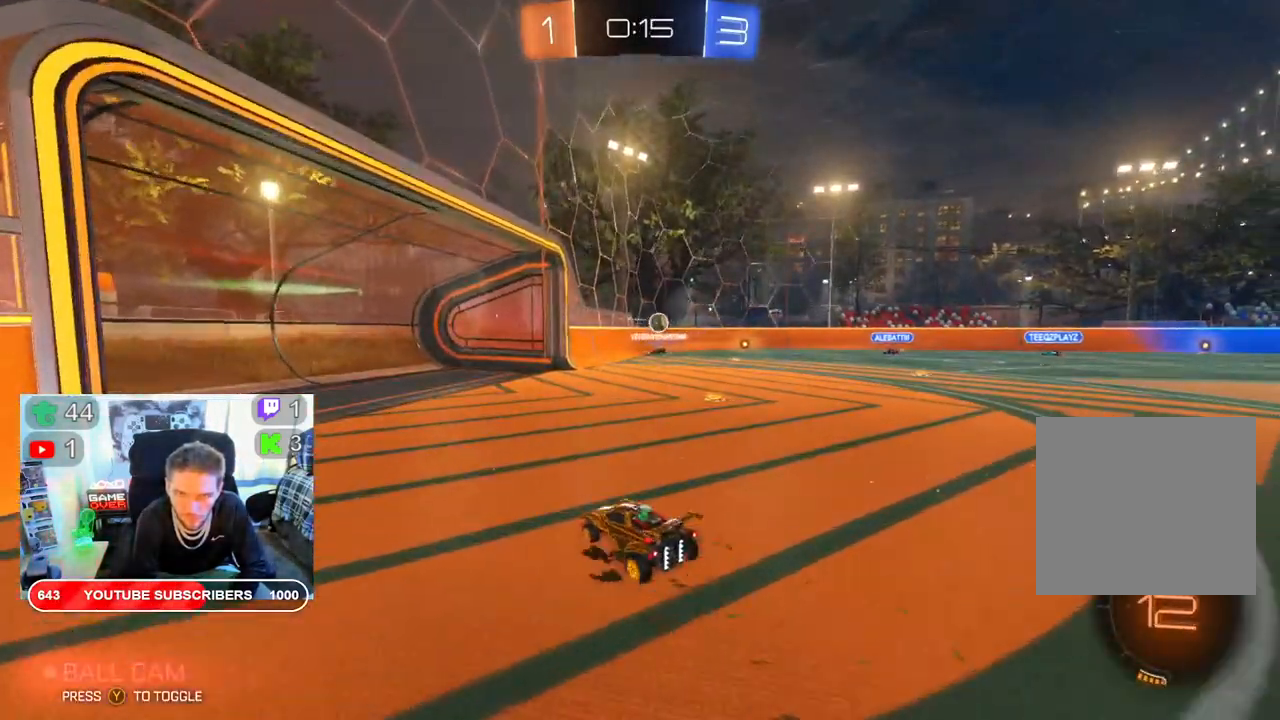
{"buttons": ["R2"], "left_stick": "right", "right_stick": "center", "events": []}
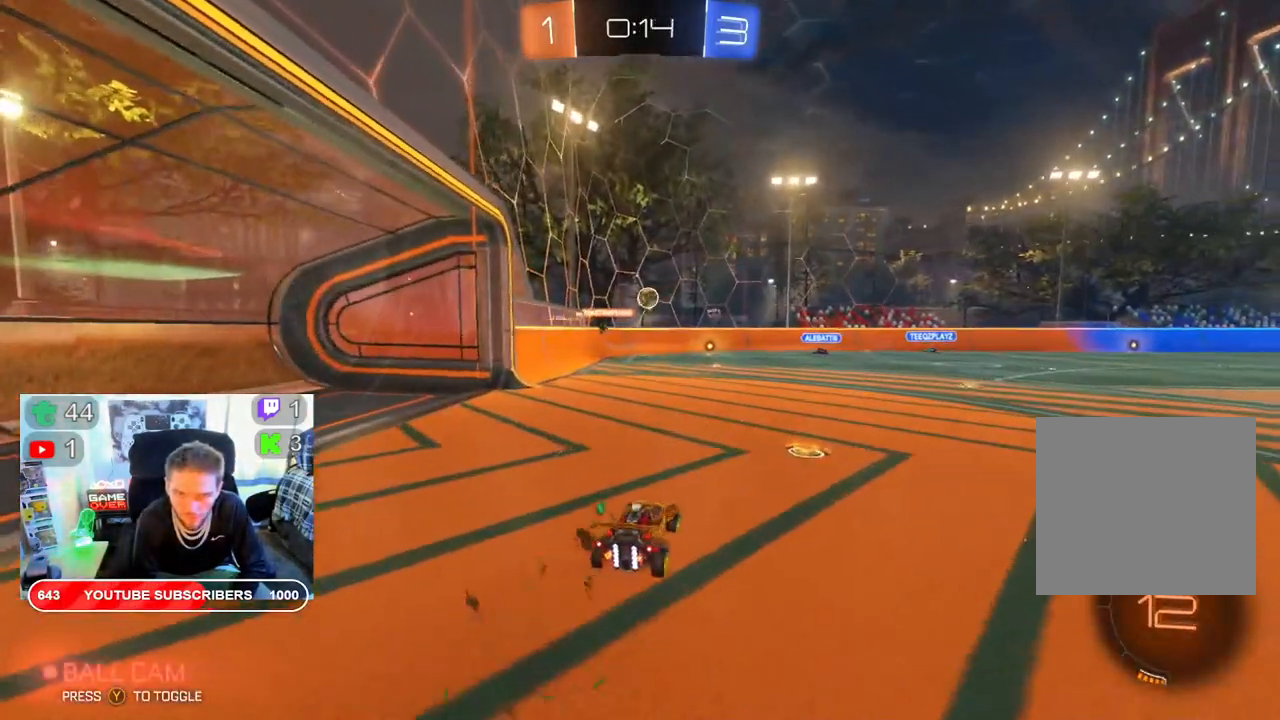
{"buttons": ["R2"], "left_stick": "down-left", "right_stick": "center", "events": [[200, "left_stick", "down-left"]]}
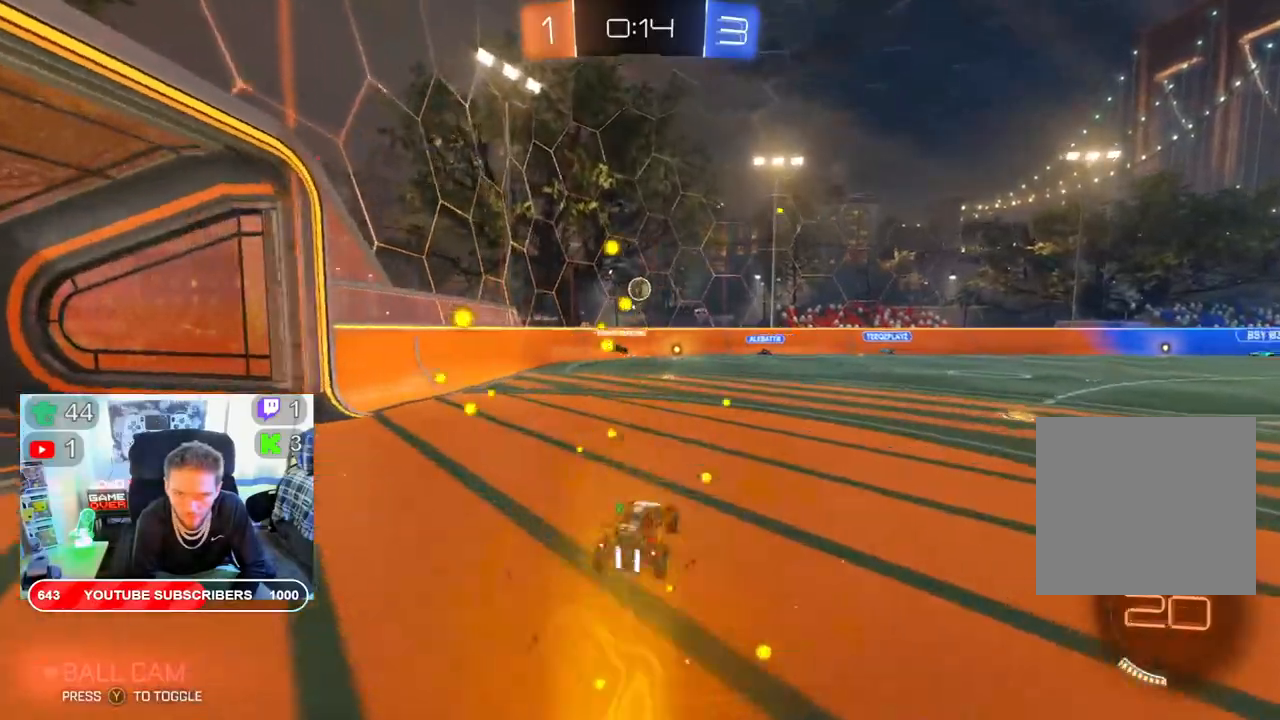
{"buttons": ["R2"], "left_stick": "down-left", "right_stick": "center", "events": []}
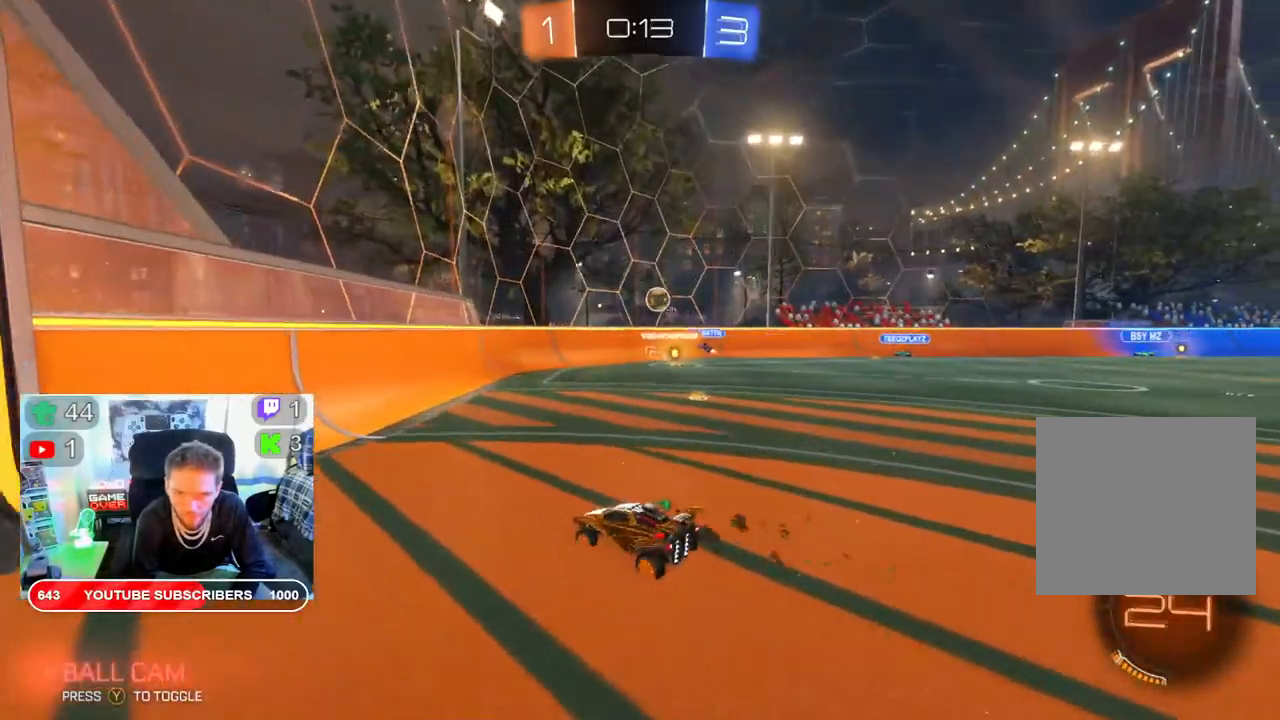
{"buttons": ["R2"], "left_stick": "right", "right_stick": "center", "events": [[100, "left_stick", "down-right"], [300, "X", "down"], [383, "X", "up"], [500, "left_stick", "right"]]}
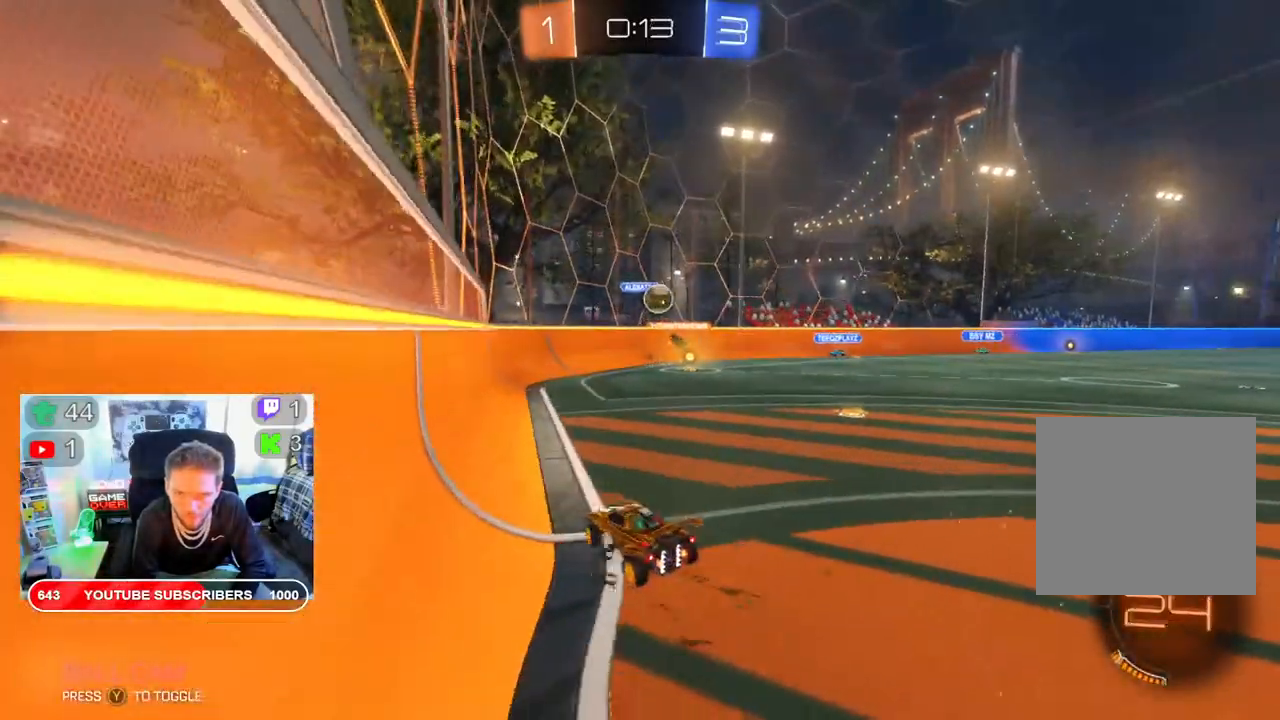
{"buttons": ["R2"], "left_stick": "center", "right_stick": "center", "events": [[33, "L2", "down"], [83, "R2", "up"], [317, "L2", "up"], [317, "R2", "down"], [450, "left_stick", "center"]]}
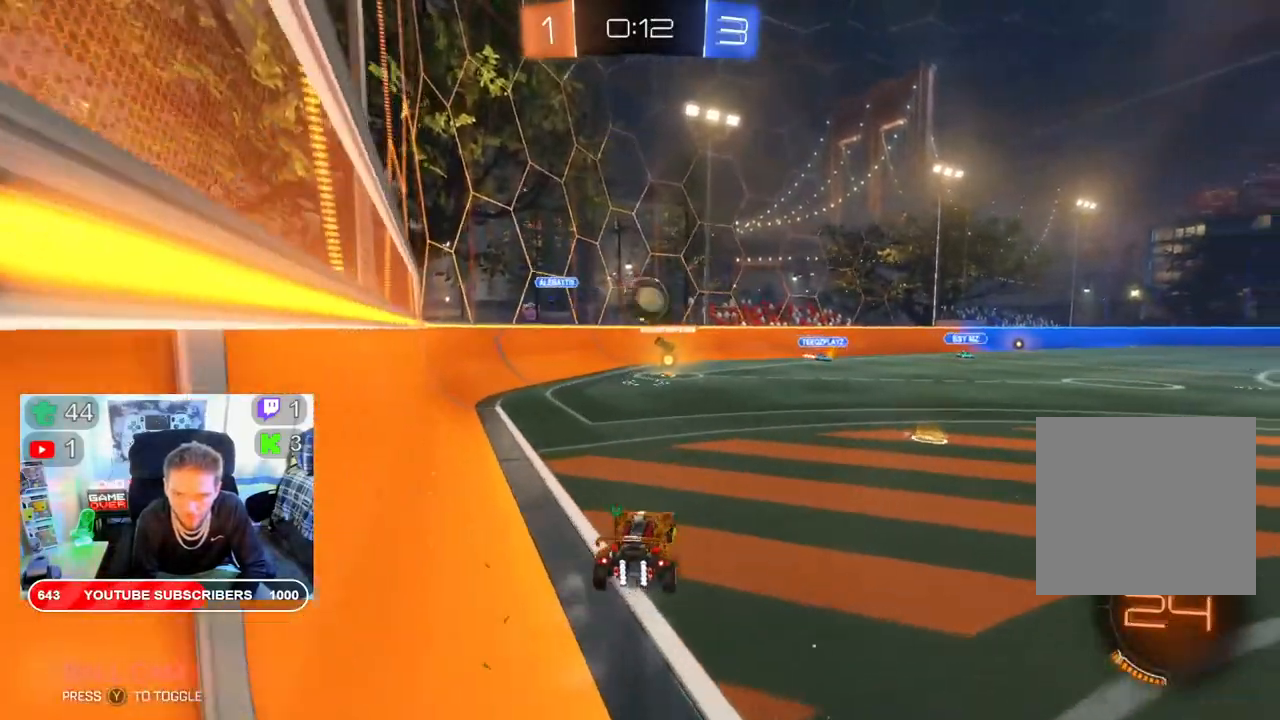
{"buttons": ["R2"], "left_stick": "up-left", "right_stick": "center", "events": [[67, "left_stick", "up-right"], [283, "left_stick", "up"], [350, "A", "down"], [467, "A", "up"], [500, "left_stick", "up-left"]]}
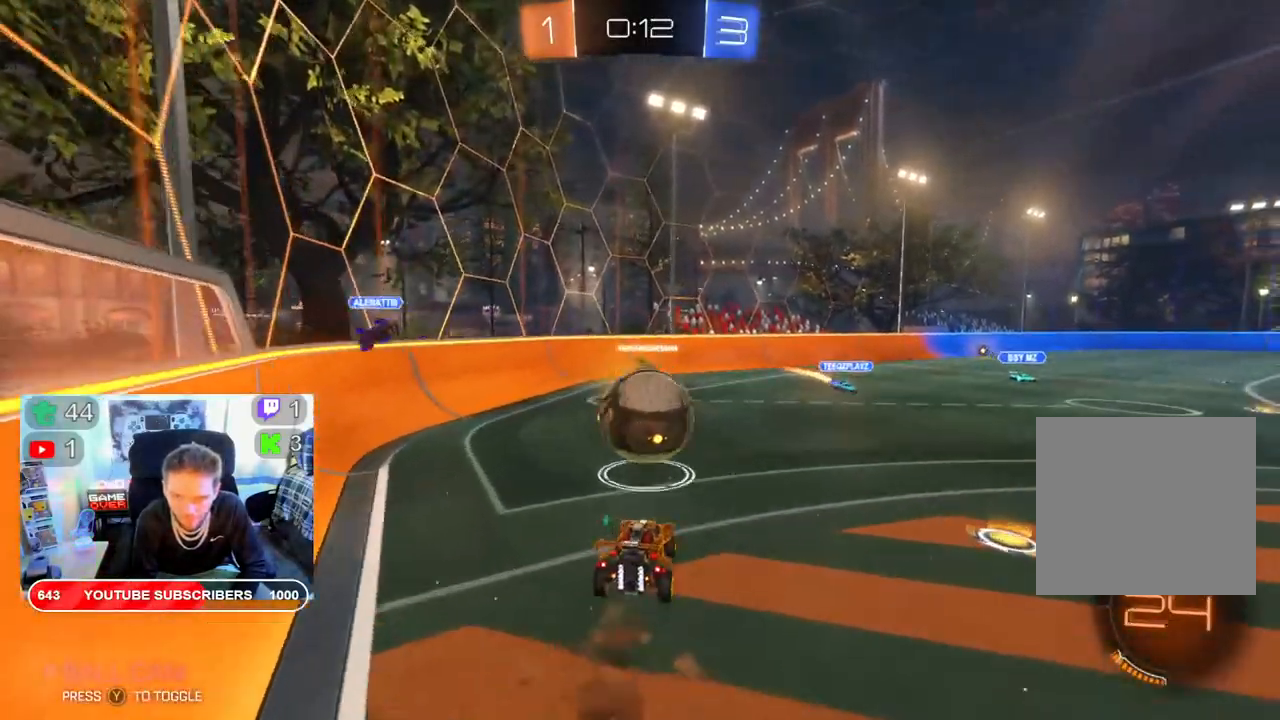
{"buttons": ["R2"], "left_stick": "center", "right_stick": "center", "events": [[33, "A", "down"], [150, "A", "up"], [217, "A", "down"], [317, "left_stick", "center"], [367, "A", "up"]]}
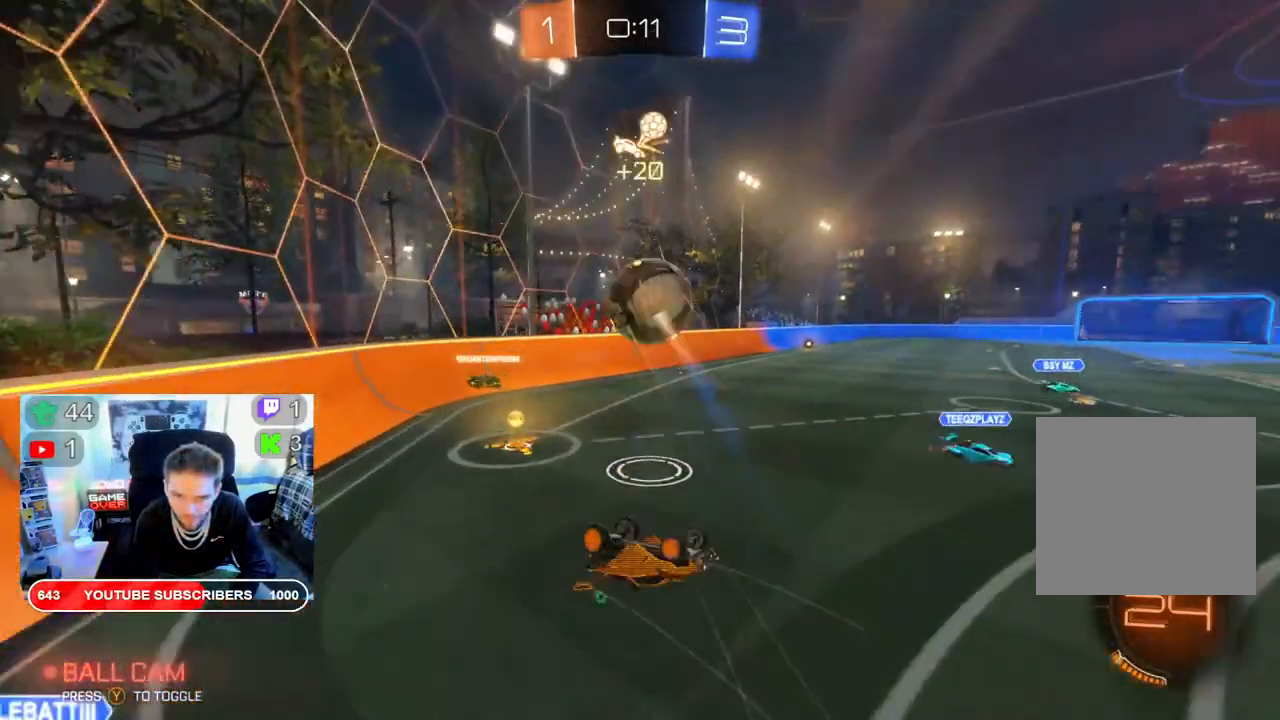
{"buttons": ["R2"], "left_stick": "right", "right_stick": "center", "events": [[383, "left_stick", "right"]]}